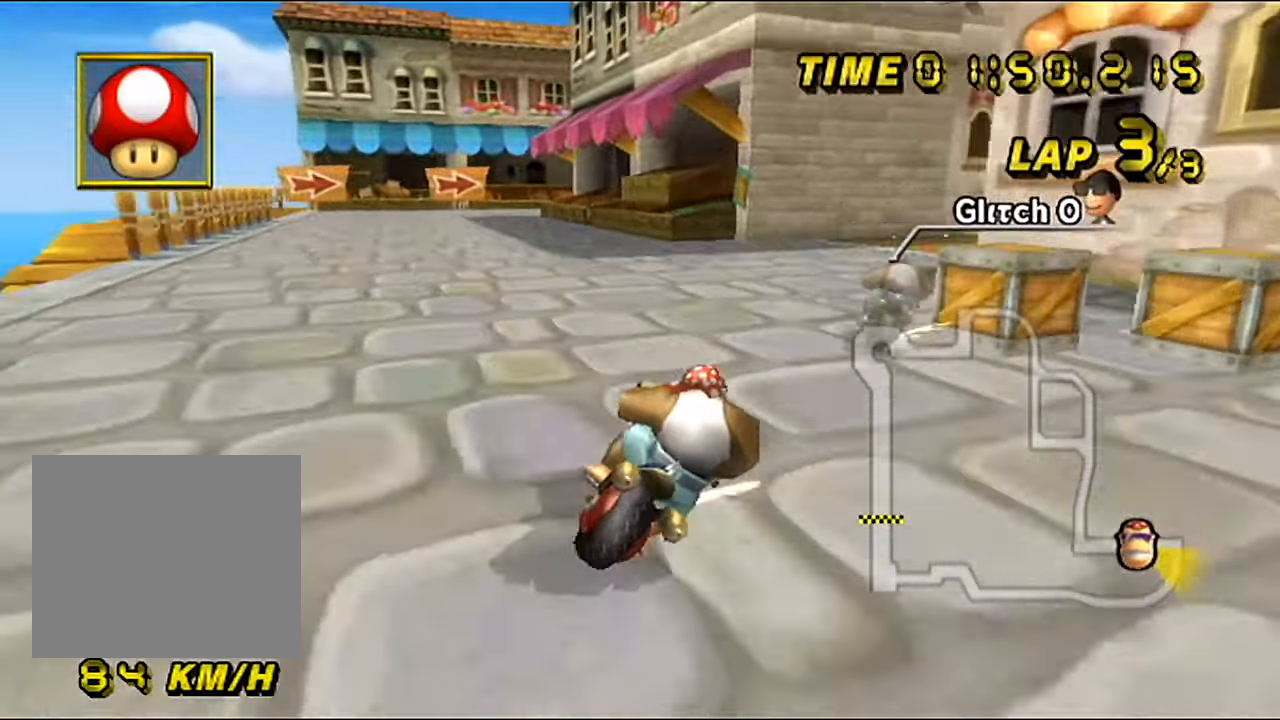
Gameplay with a controller (Nintendo layout); each line is a JSON object with the inputs held at the frame after it. "events" lists button and stick changes between this image and that frame as [ms after this image, input, new state], when the widget could be followed in between. Not read: L3 R1 R3.
{"buttons": ["A", "B"], "left_stick": "right", "events": []}
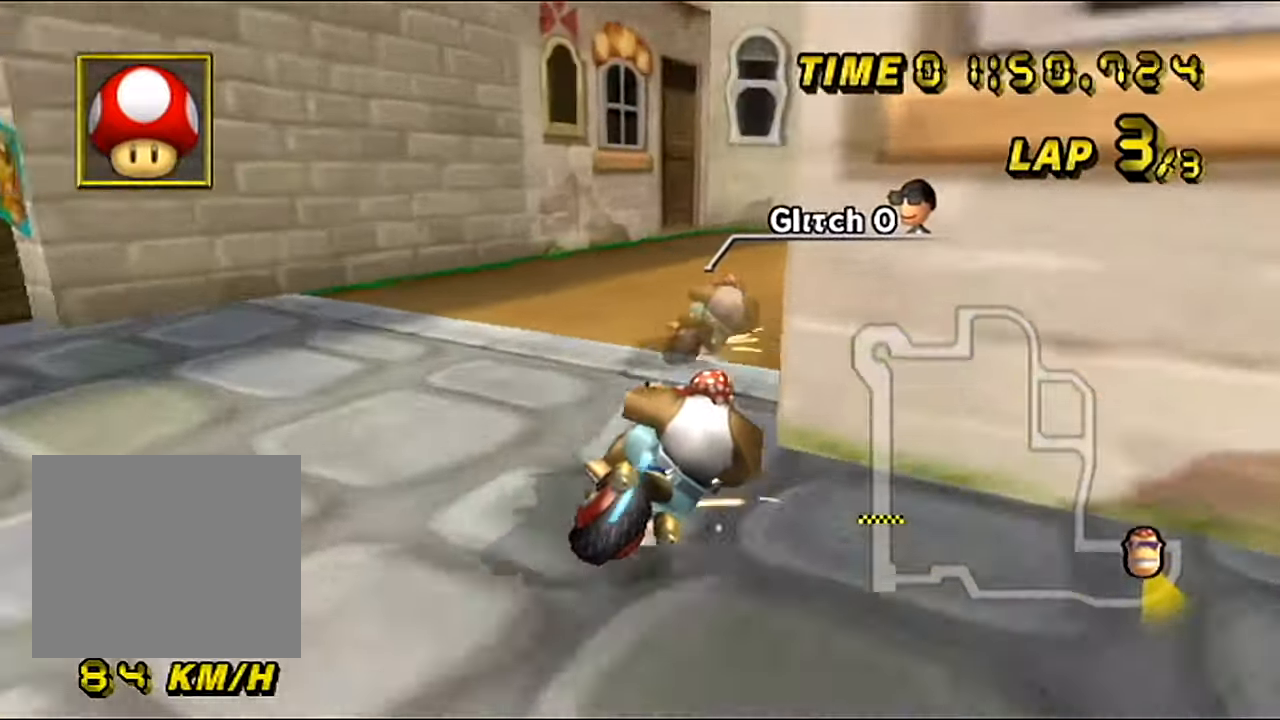
{"buttons": ["A", "B"], "left_stick": "right", "events": [[83, "L1", "down"], [167, "L1", "up"]]}
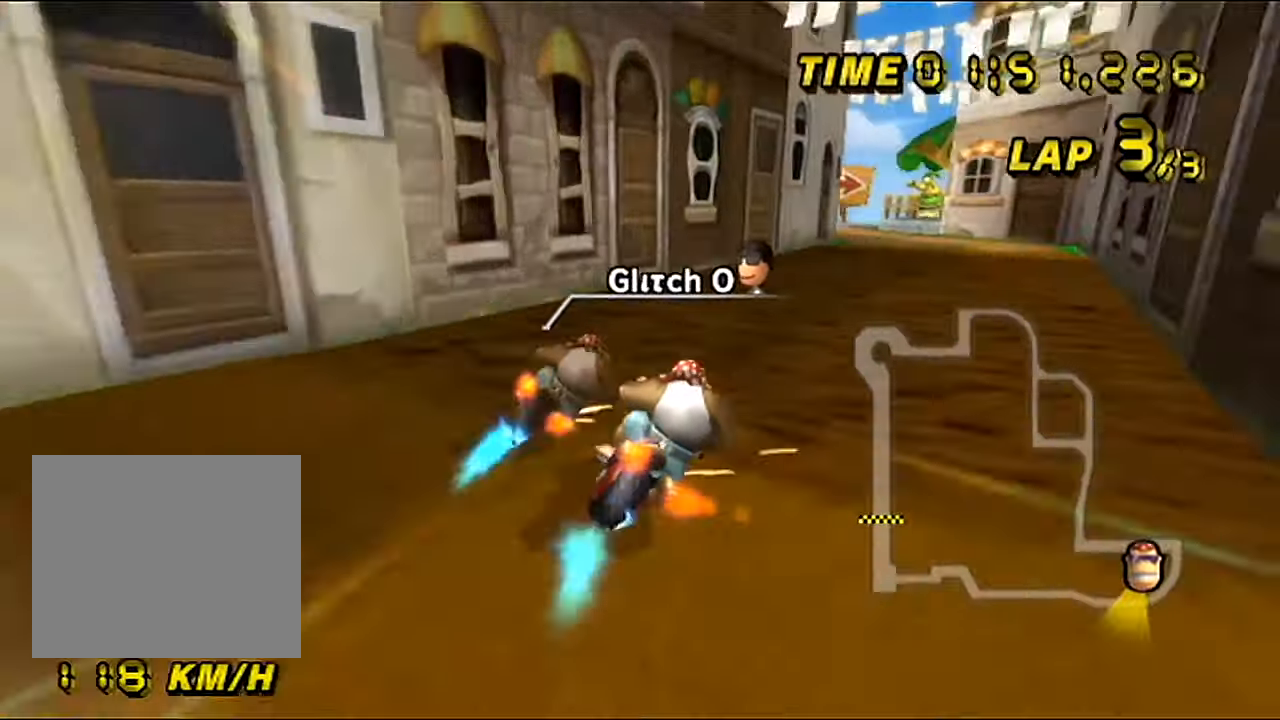
{"buttons": ["A"], "left_stick": "left", "events": [[284, "B", "up"], [284, "left_stick", "center"], [351, "left_stick", "left"]]}
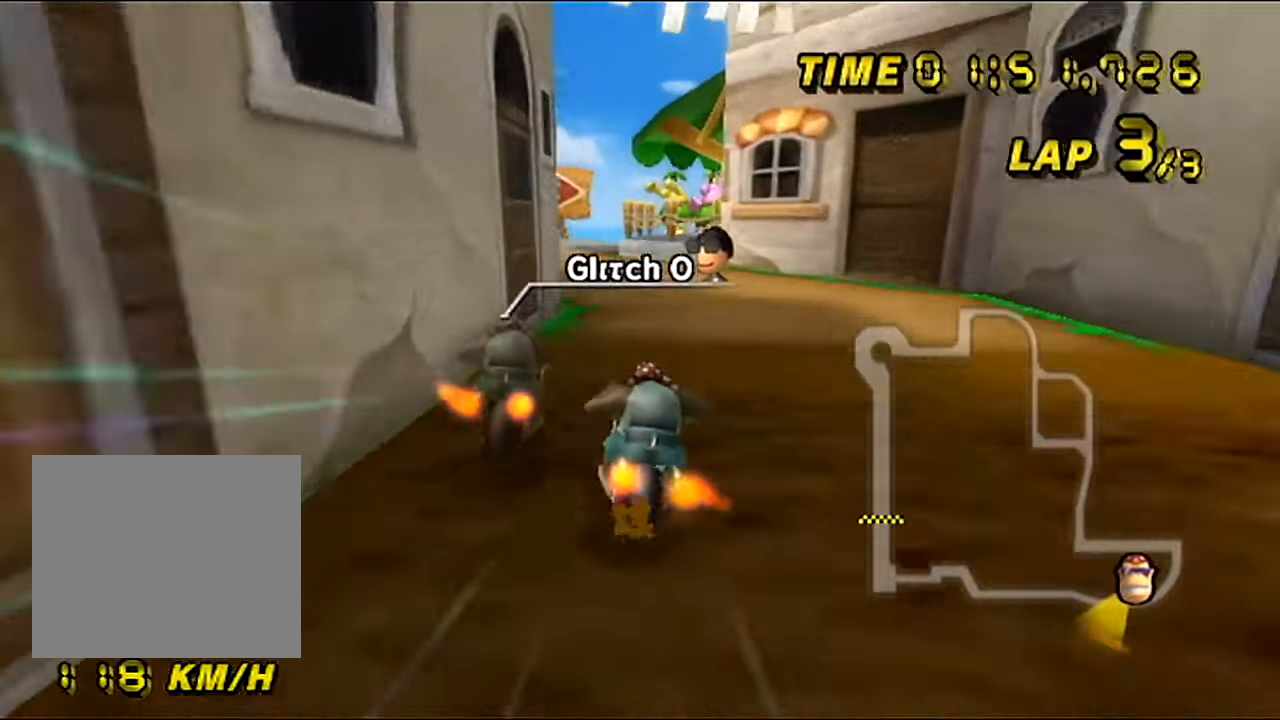
{"buttons": ["A", "B"], "left_stick": "right", "events": [[200, "B", "down"], [200, "left_stick", "center"], [350, "left_stick", "up-right"], [467, "left_stick", "right"]]}
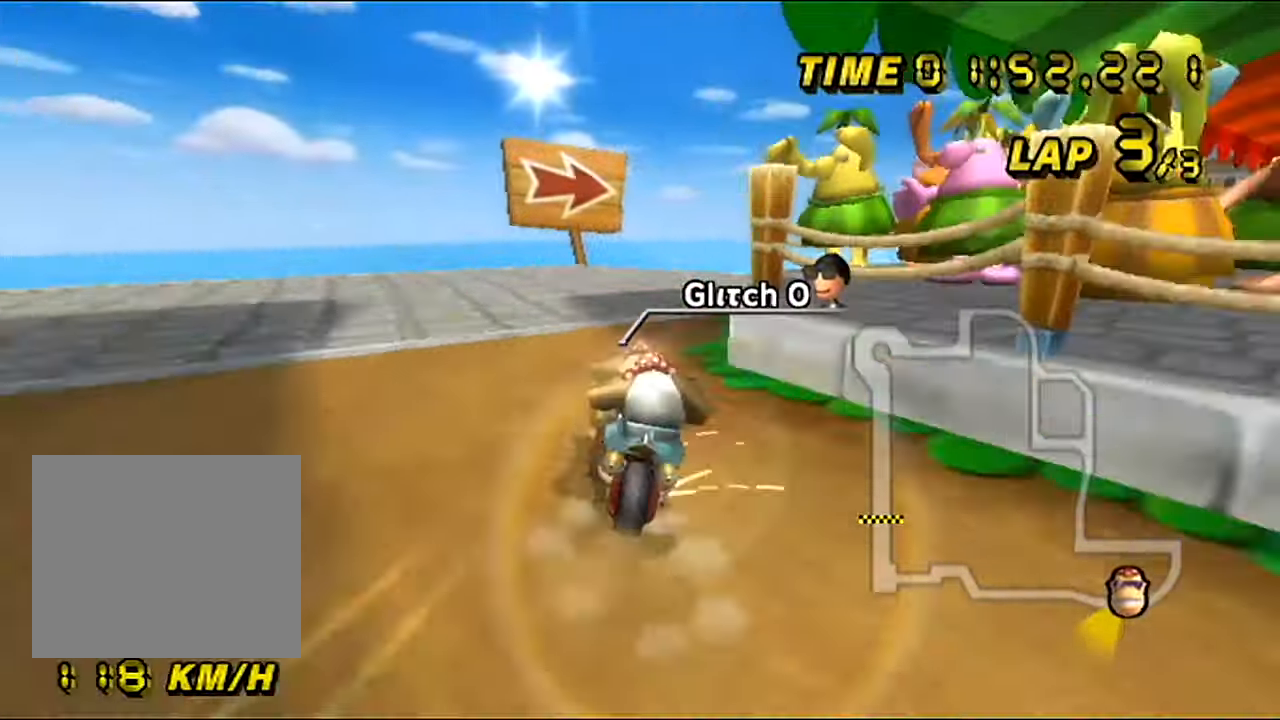
{"buttons": ["A", "B"], "left_stick": "right", "events": []}
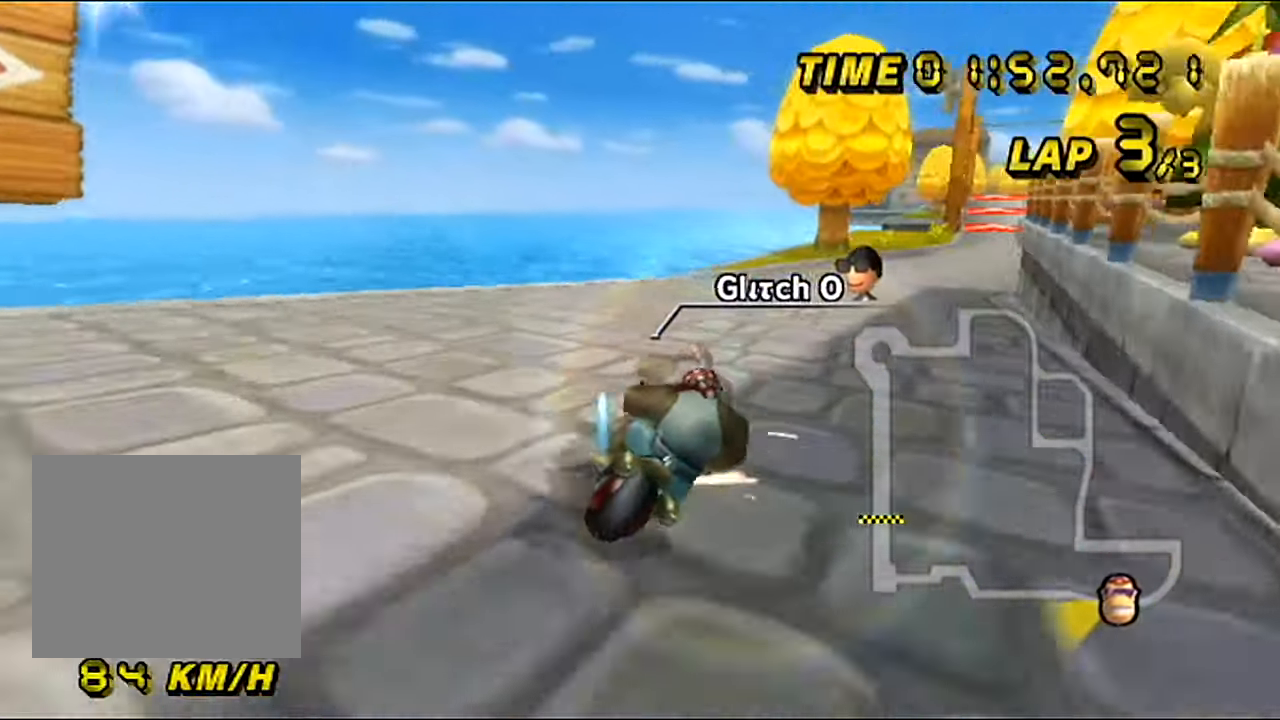
{"buttons": ["A"], "left_stick": "left", "events": [[33, "left_stick", "up-right"], [367, "B", "up"], [384, "left_stick", "left"]]}
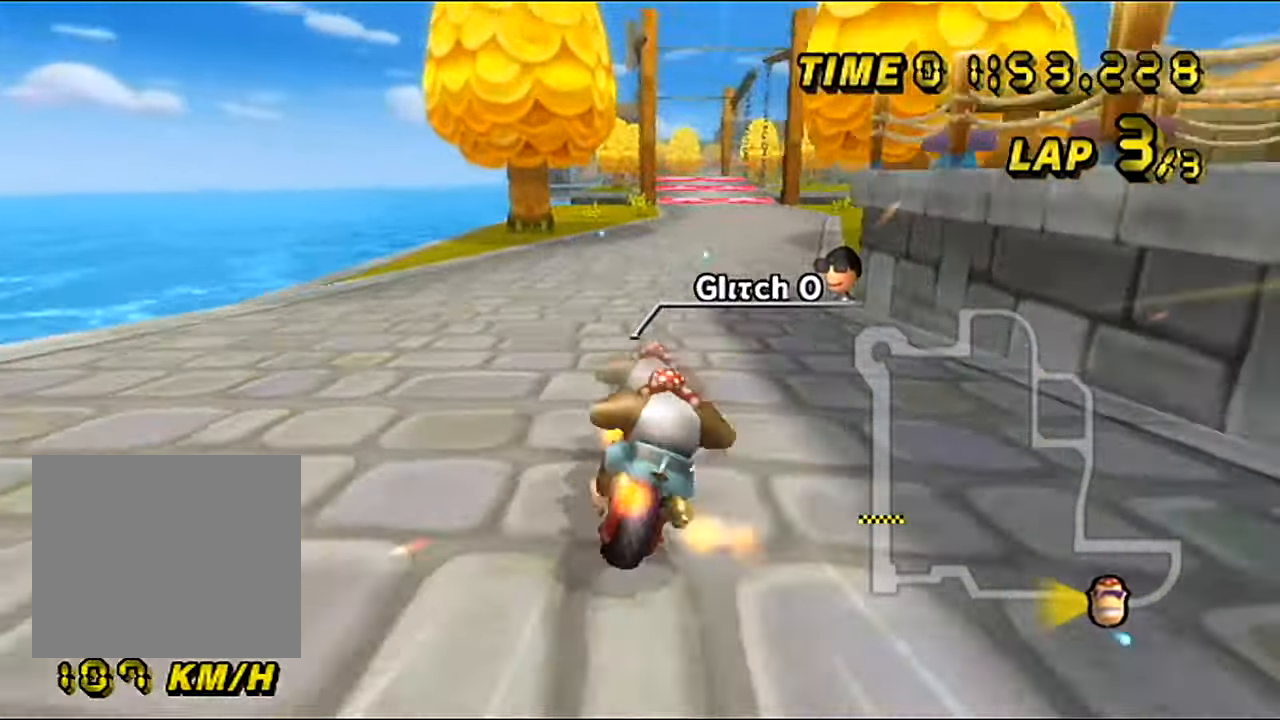
{"buttons": ["A"], "left_stick": "center", "events": [[284, "left_stick", "up-right"], [451, "left_stick", "center"]]}
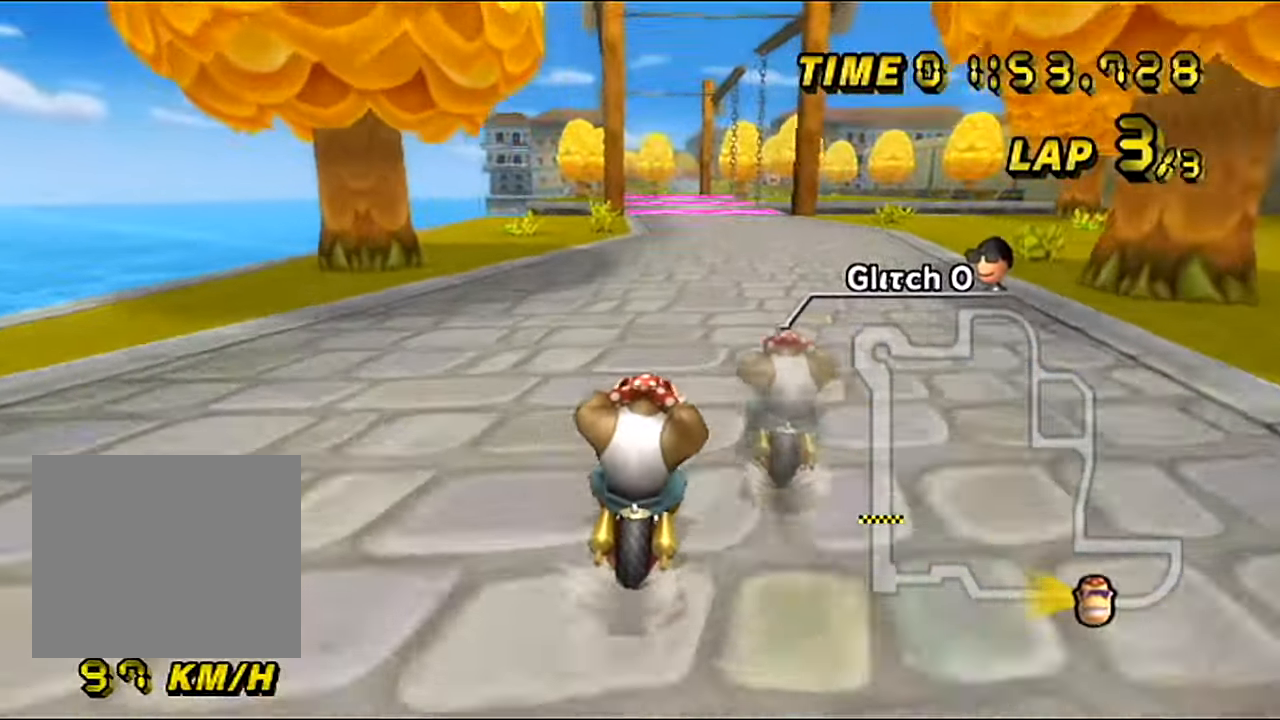
{"buttons": ["A"], "left_stick": "center", "events": []}
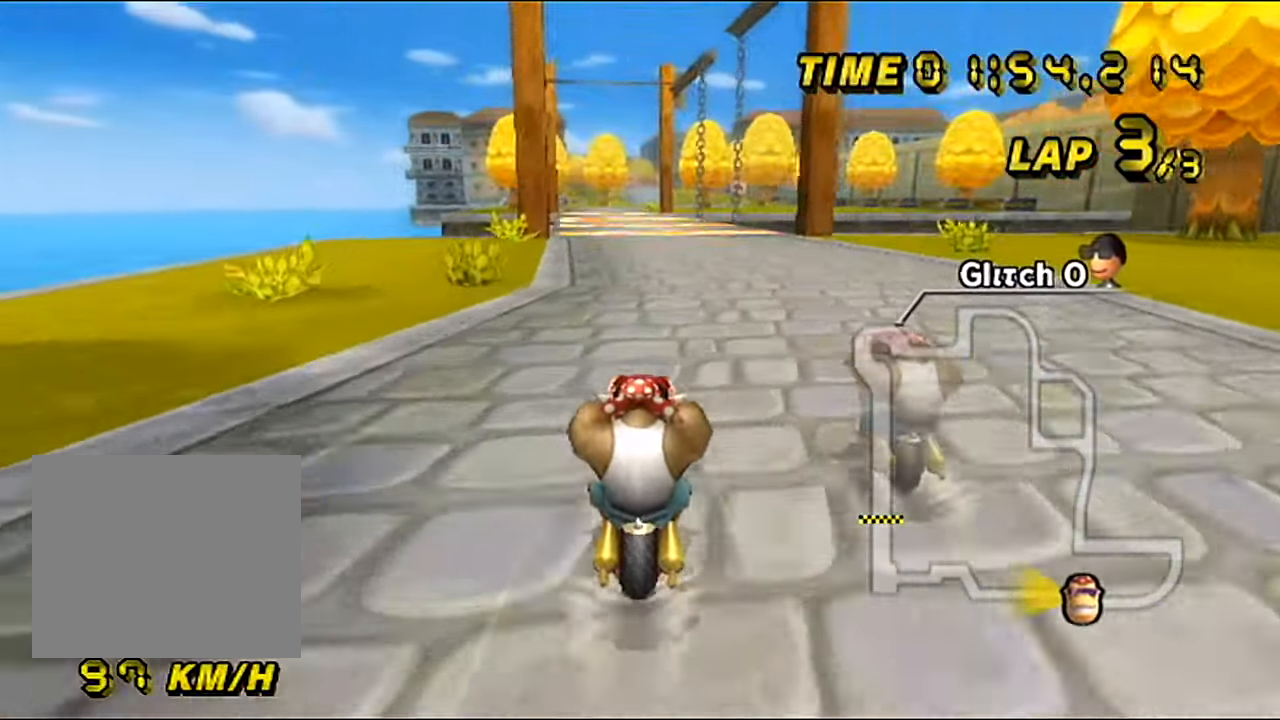
{"buttons": ["A"], "left_stick": "center", "events": []}
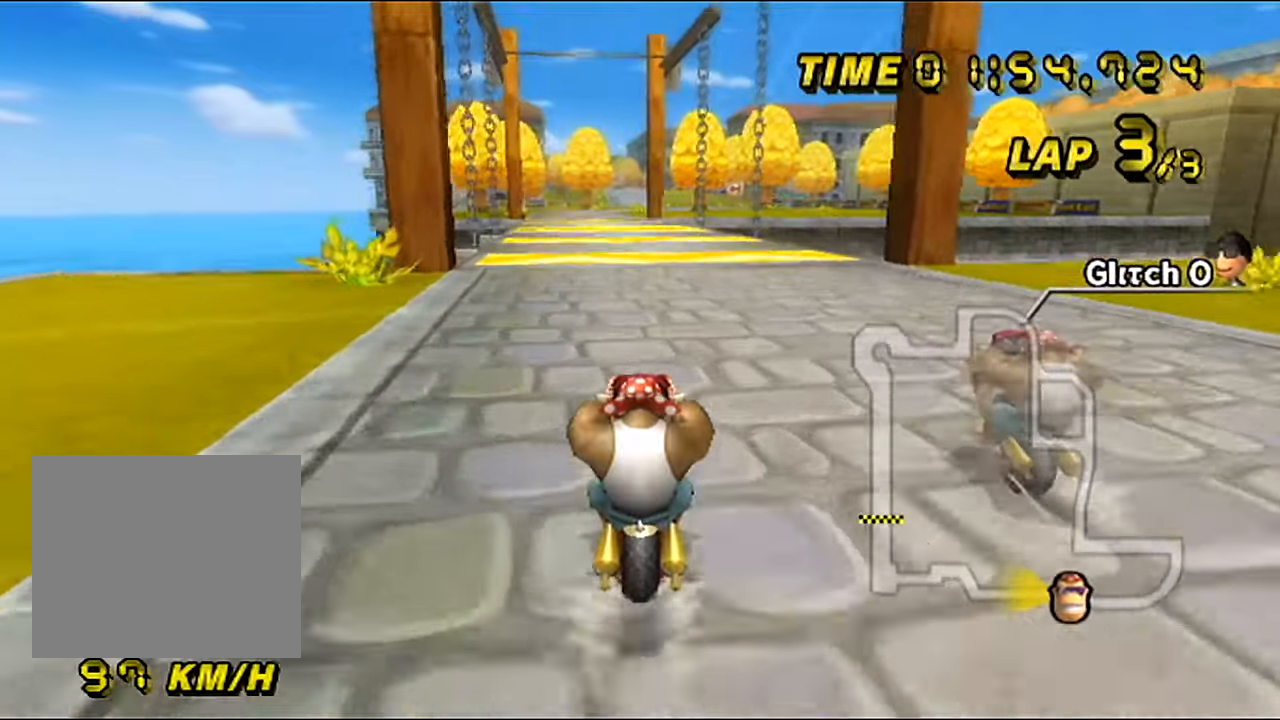
{"buttons": ["A"], "left_stick": "center", "events": []}
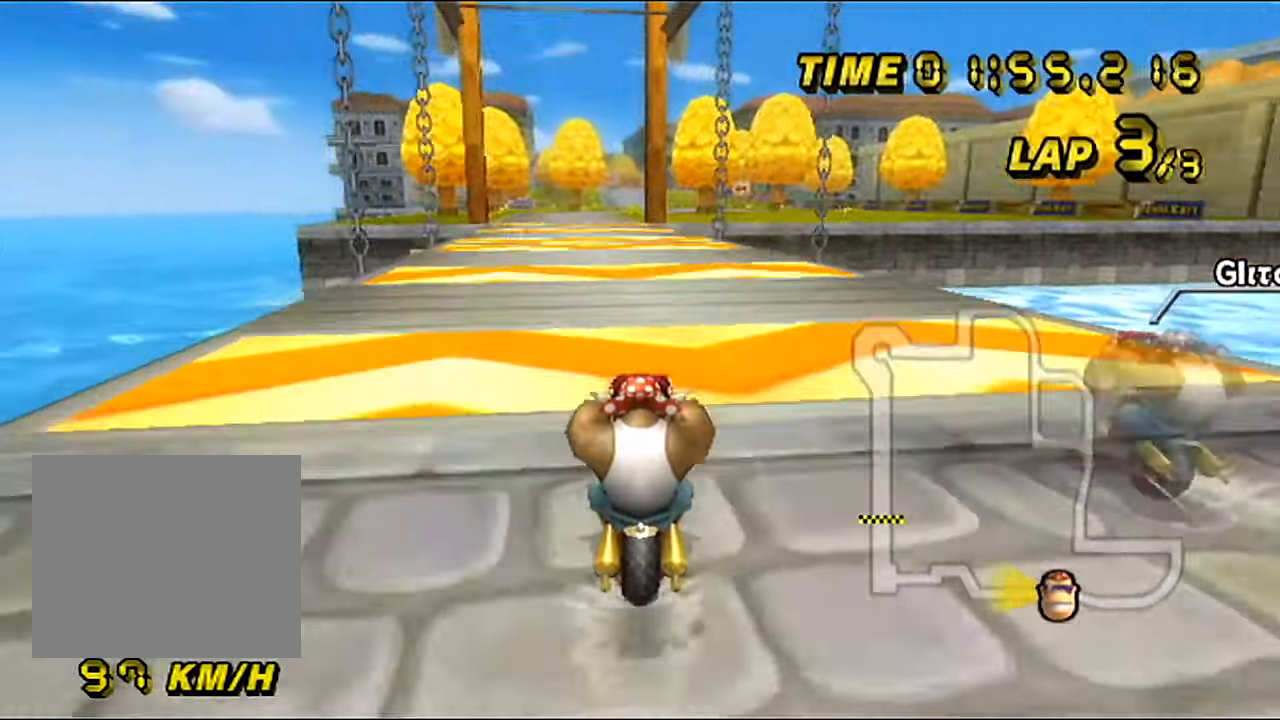
{"buttons": ["A"], "left_stick": "center", "events": [[150, "left_stick", "up-right"], [317, "left_stick", "center"]]}
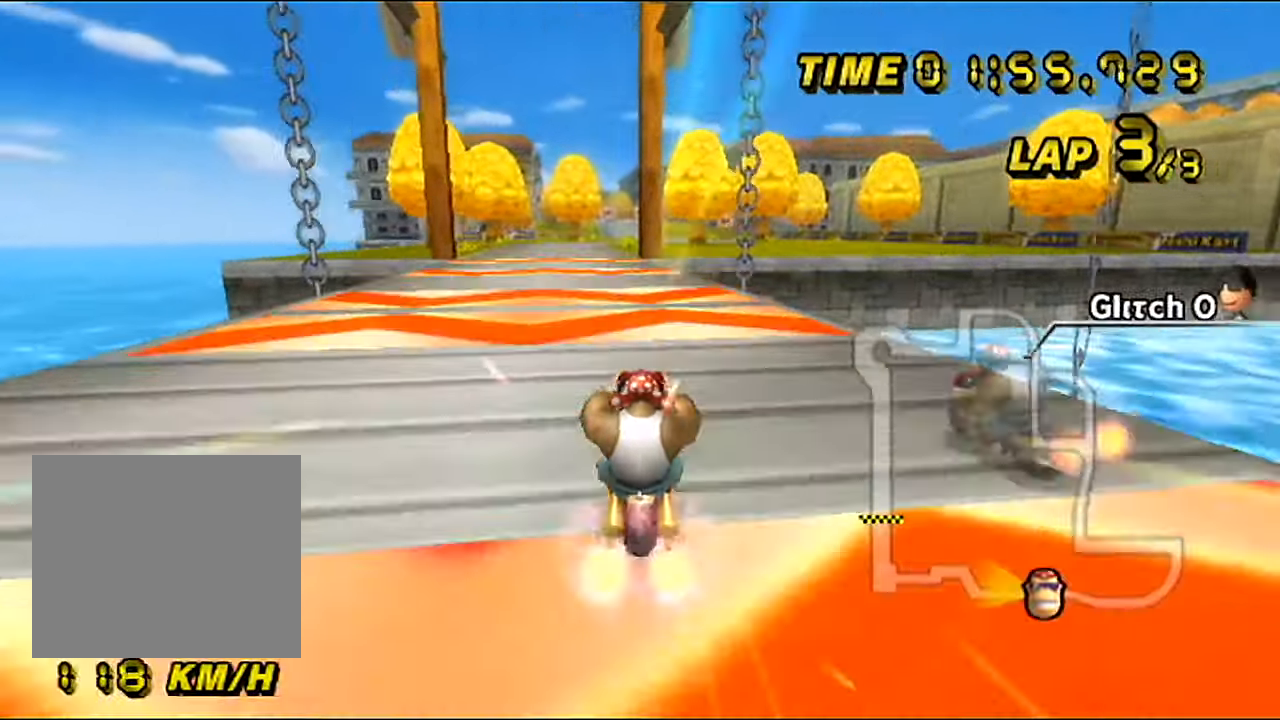
{"buttons": ["A"], "left_stick": "center", "events": [[34, "B", "down"], [134, "left_stick", "left"], [334, "B", "up"], [334, "left_stick", "center"]]}
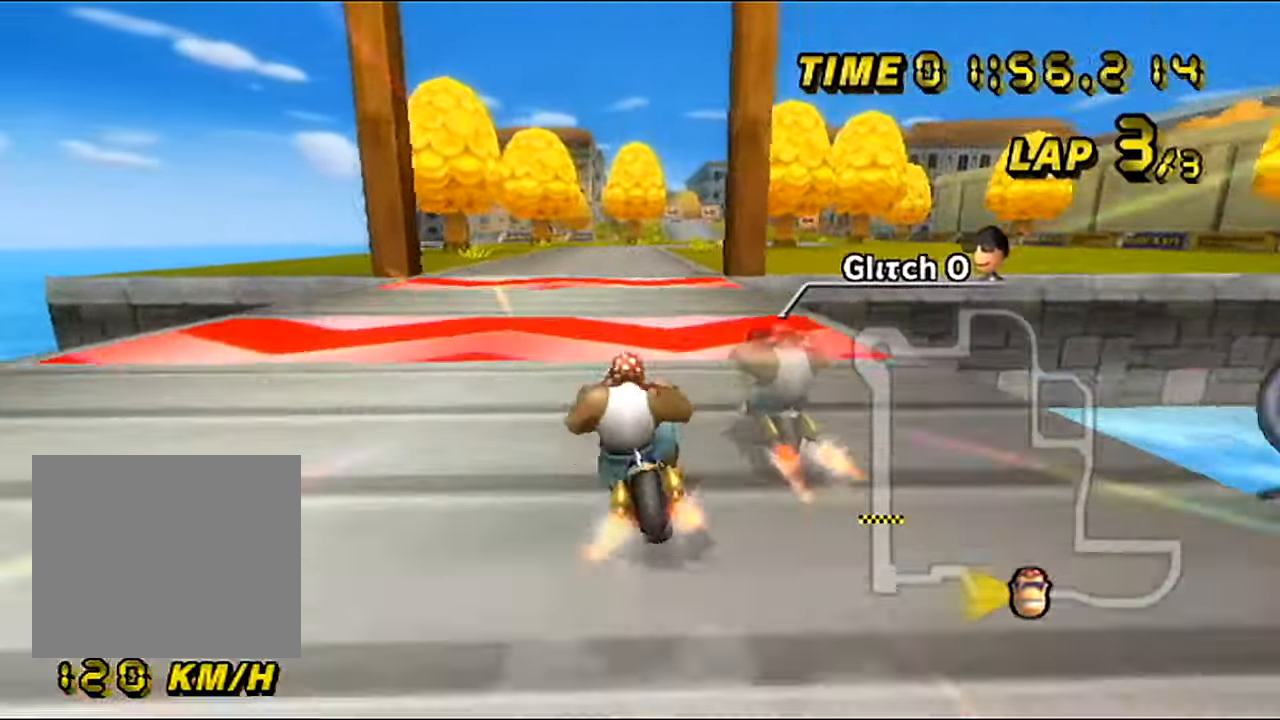
{"buttons": ["A", "B"], "left_stick": "up-right", "events": [[217, "B", "down"], [484, "left_stick", "up-right"]]}
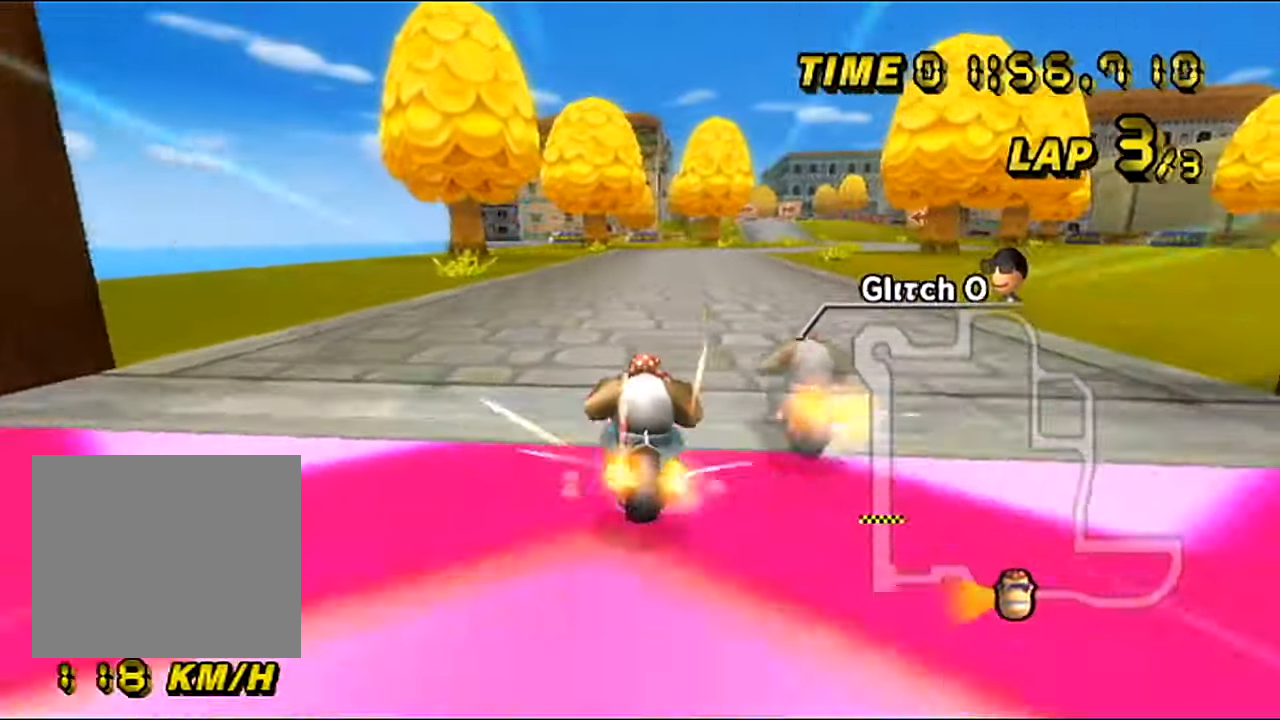
{"buttons": ["A", "B"], "left_stick": "left", "events": [[167, "left_stick", "left"]]}
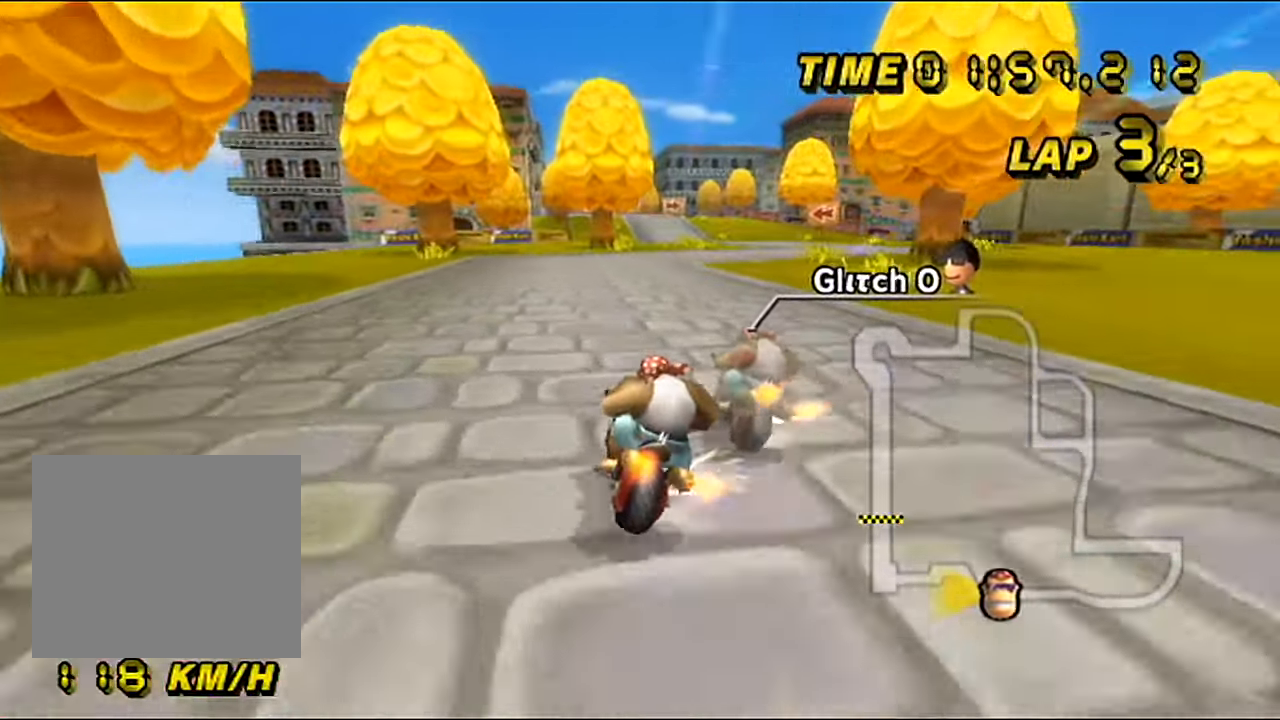
{"buttons": ["A", "B"], "left_stick": "up-right", "events": [[200, "left_stick", "up-right"]]}
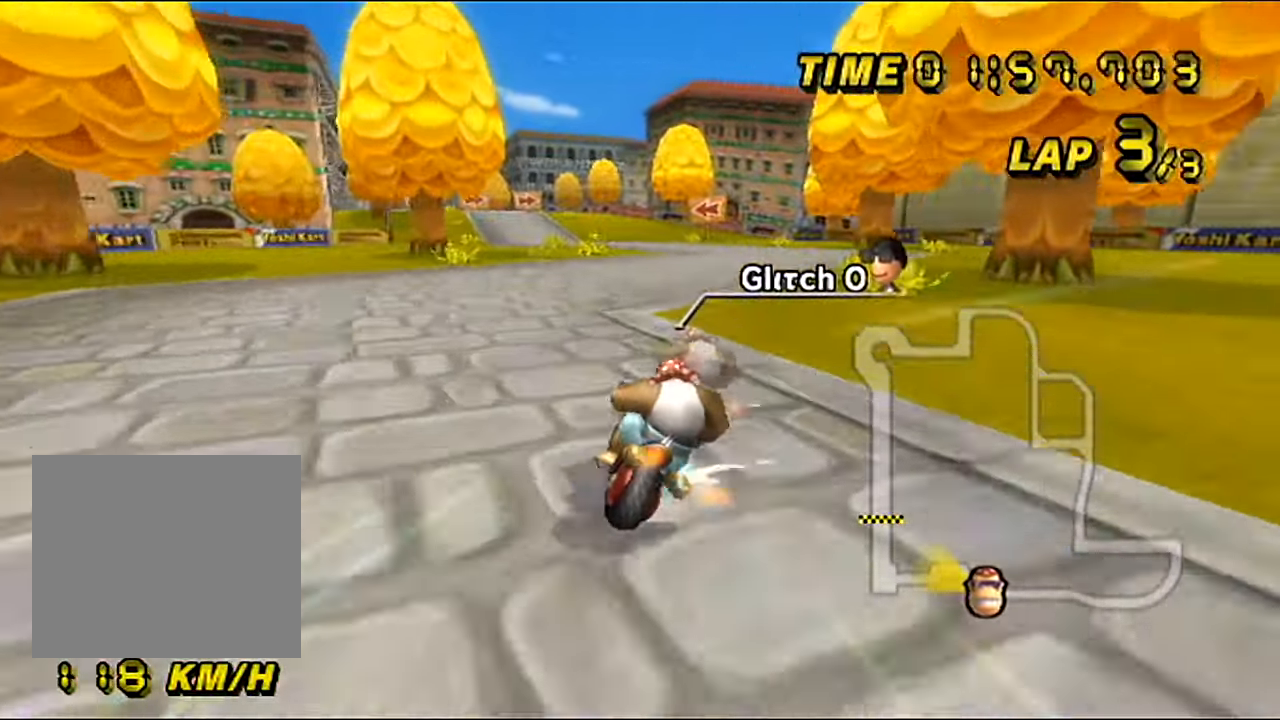
{"buttons": ["A", "B"], "left_stick": "up-left", "events": [[301, "B", "up"], [334, "left_stick", "up-left"], [351, "B", "down"]]}
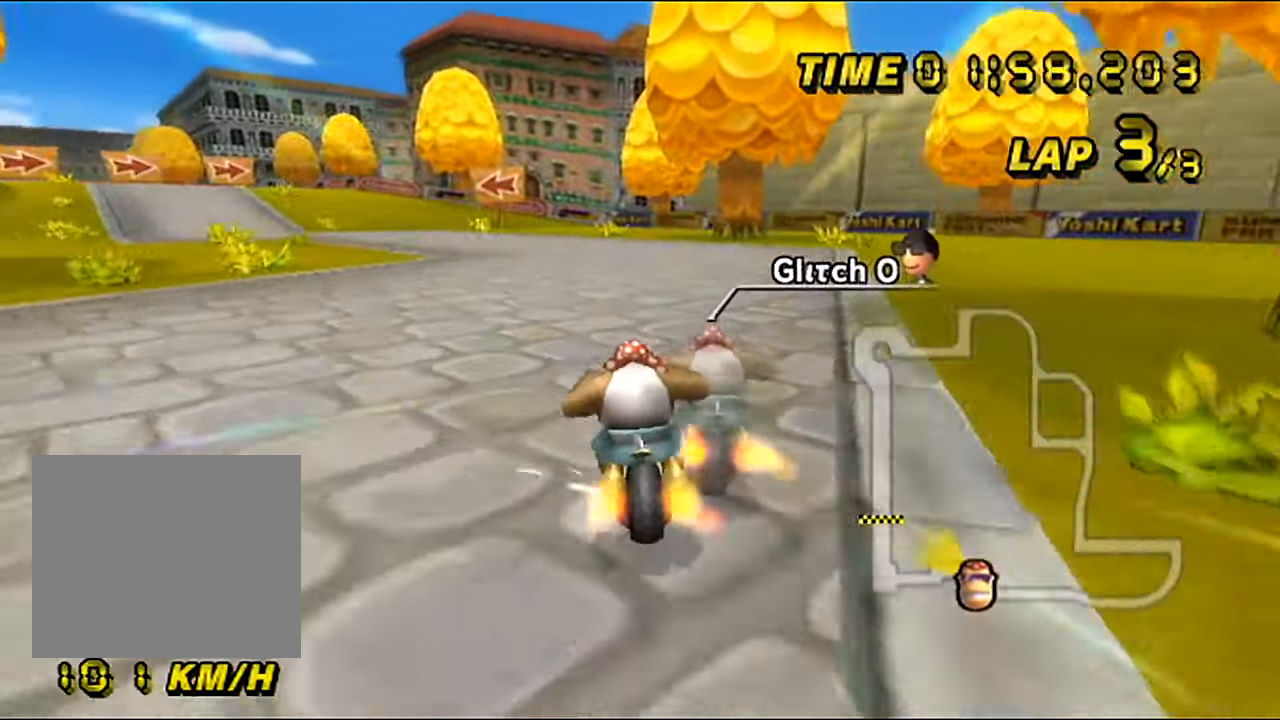
{"buttons": ["A", "B"], "left_stick": "up-left", "events": [[200, "left_stick", "left"], [300, "left_stick", "up-left"]]}
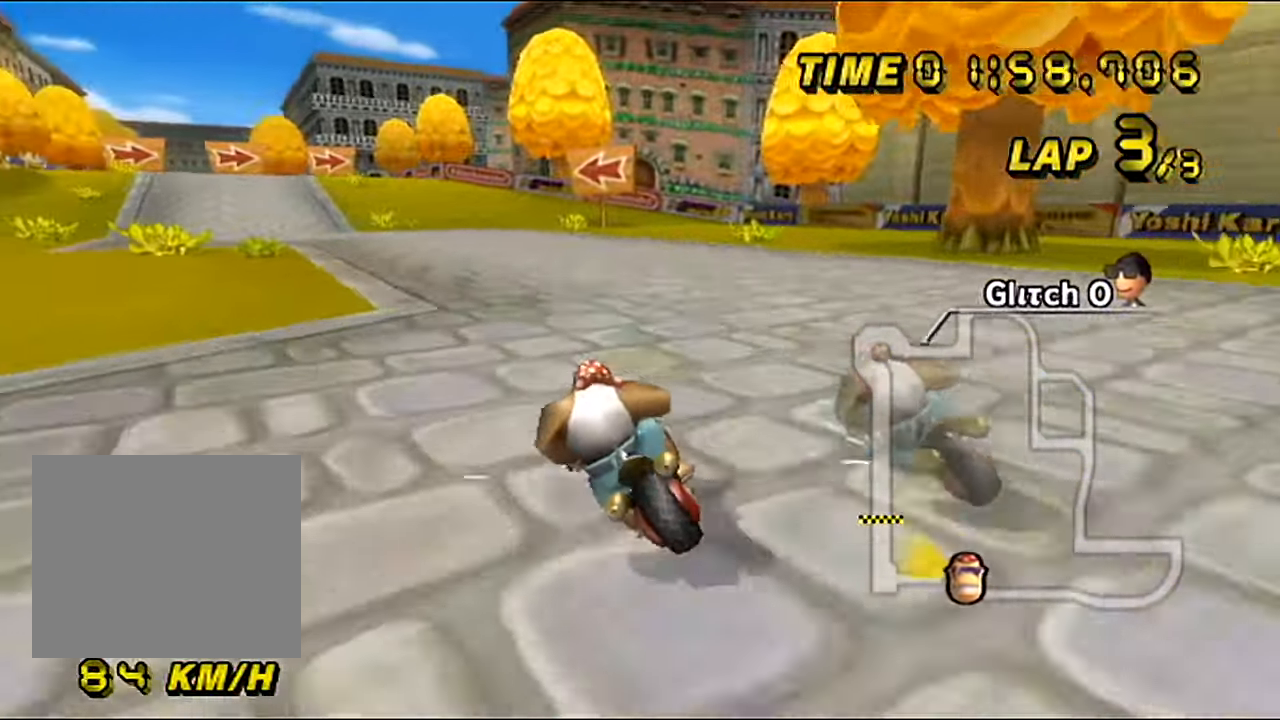
{"buttons": ["A"], "left_stick": "right", "events": [[384, "B", "up"], [418, "left_stick", "right"]]}
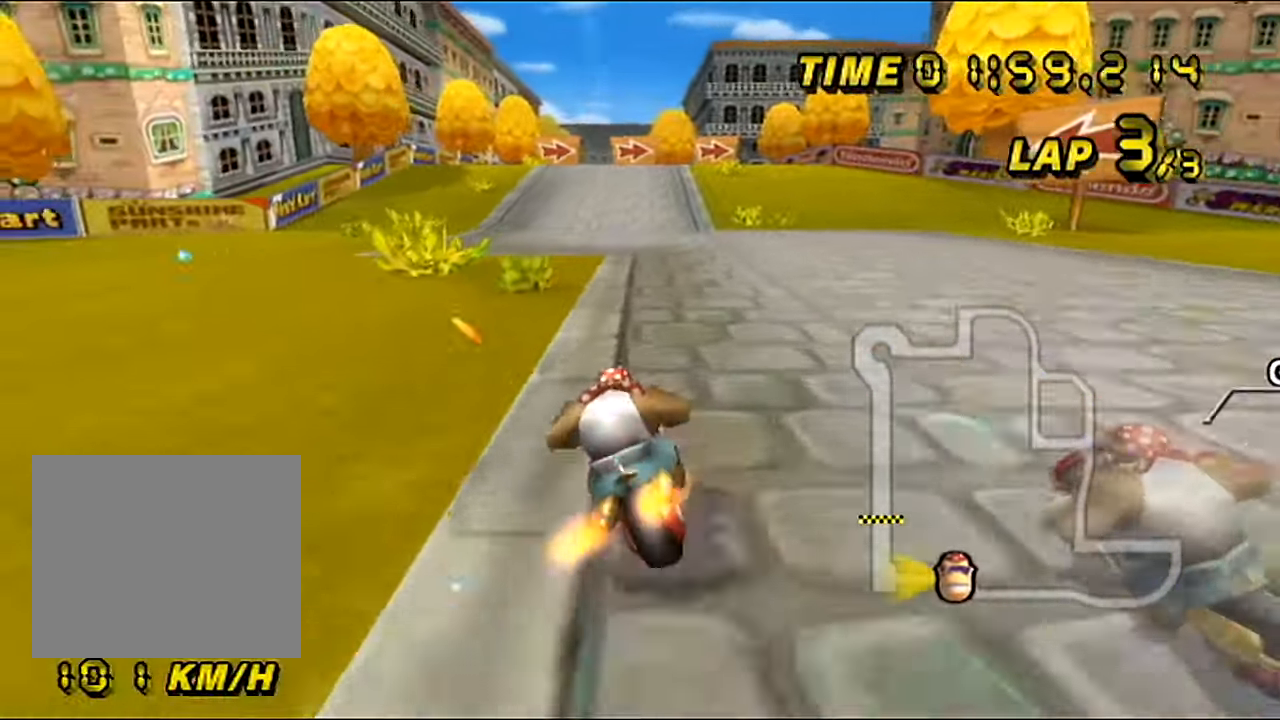
{"buttons": ["A"], "left_stick": "center", "events": [[67, "left_stick", "center"], [284, "left_stick", "right"], [451, "left_stick", "center"]]}
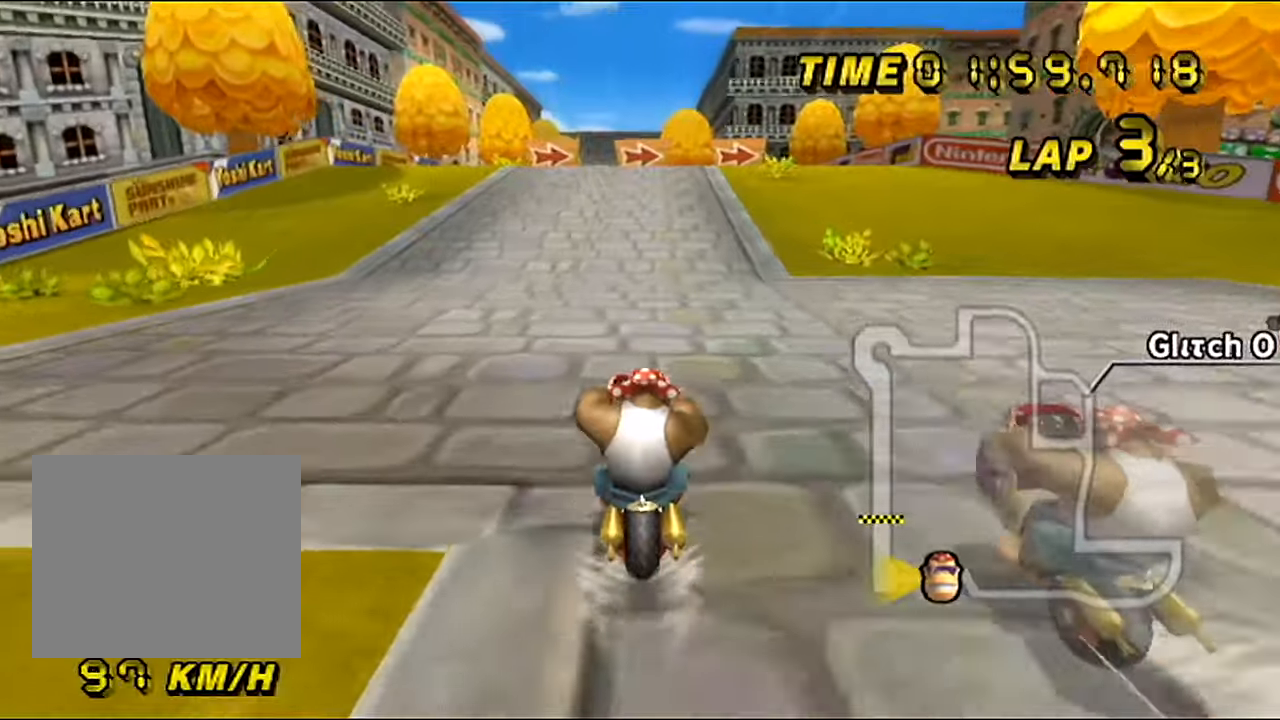
{"buttons": ["A"], "left_stick": "center", "events": []}
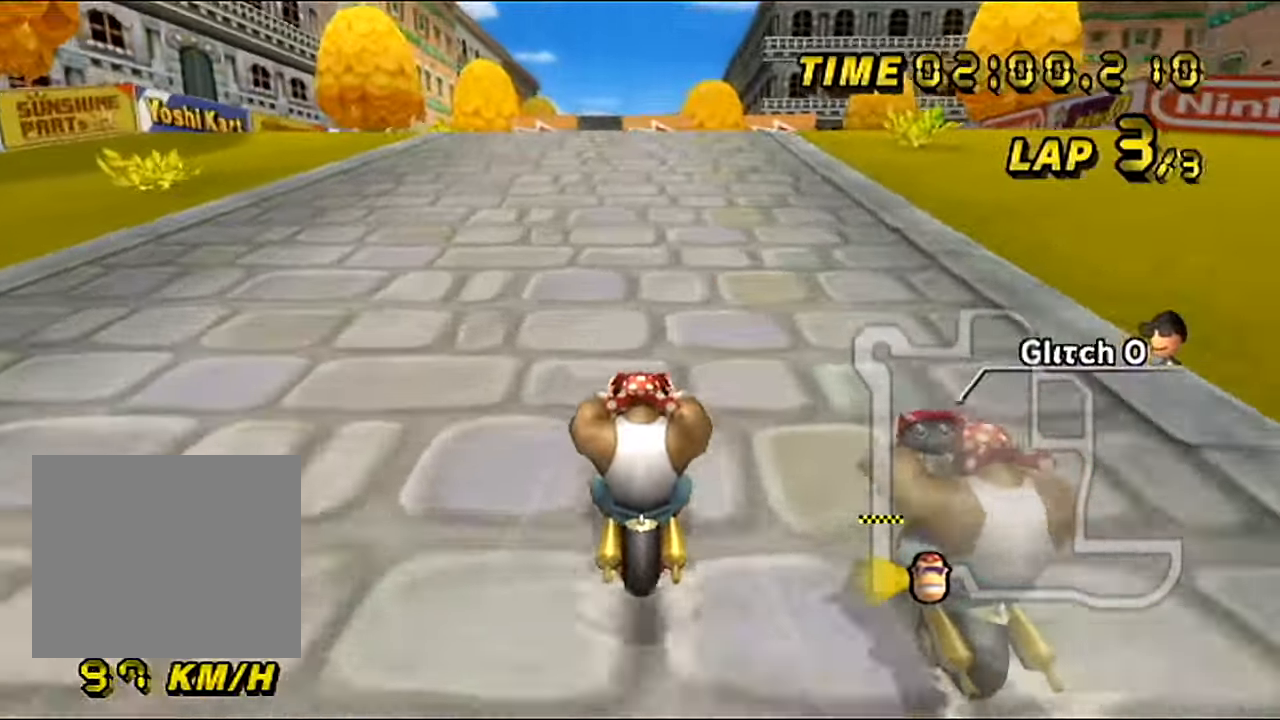
{"buttons": ["A"], "left_stick": "center", "events": []}
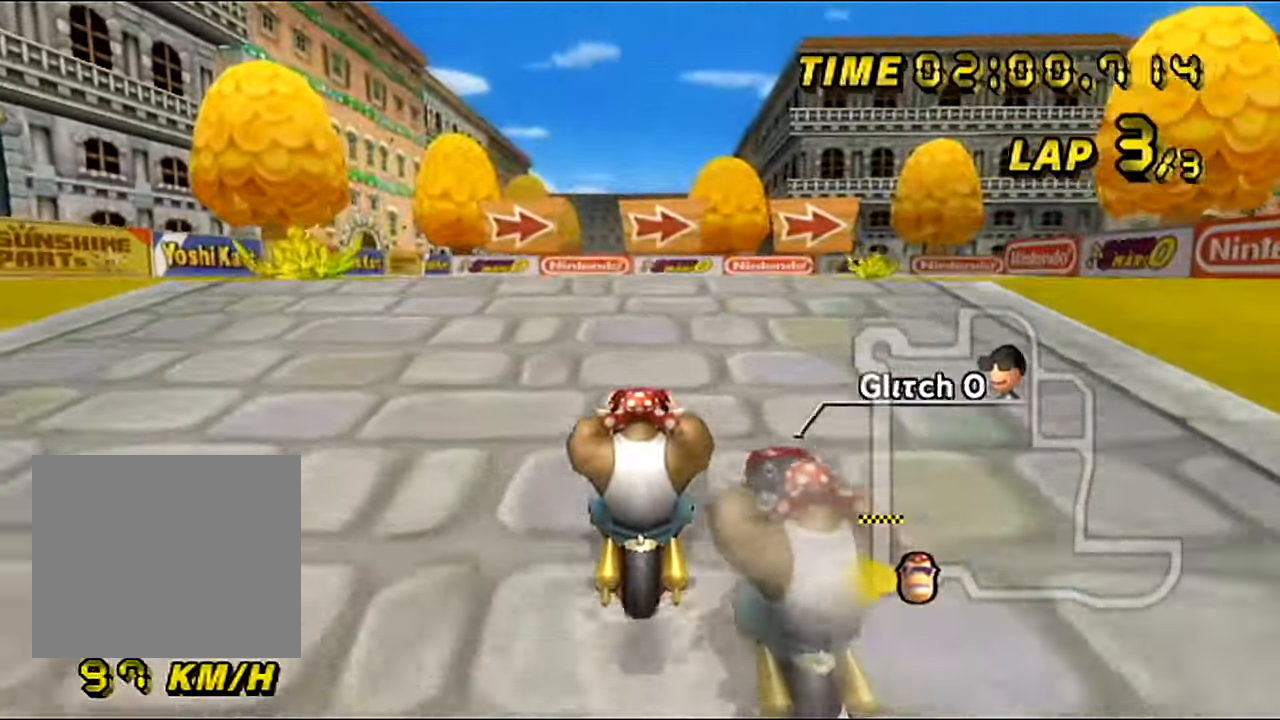
{"buttons": ["A", "B"], "left_stick": "up-right", "events": [[33, "B", "down"], [283, "left_stick", "up-right"]]}
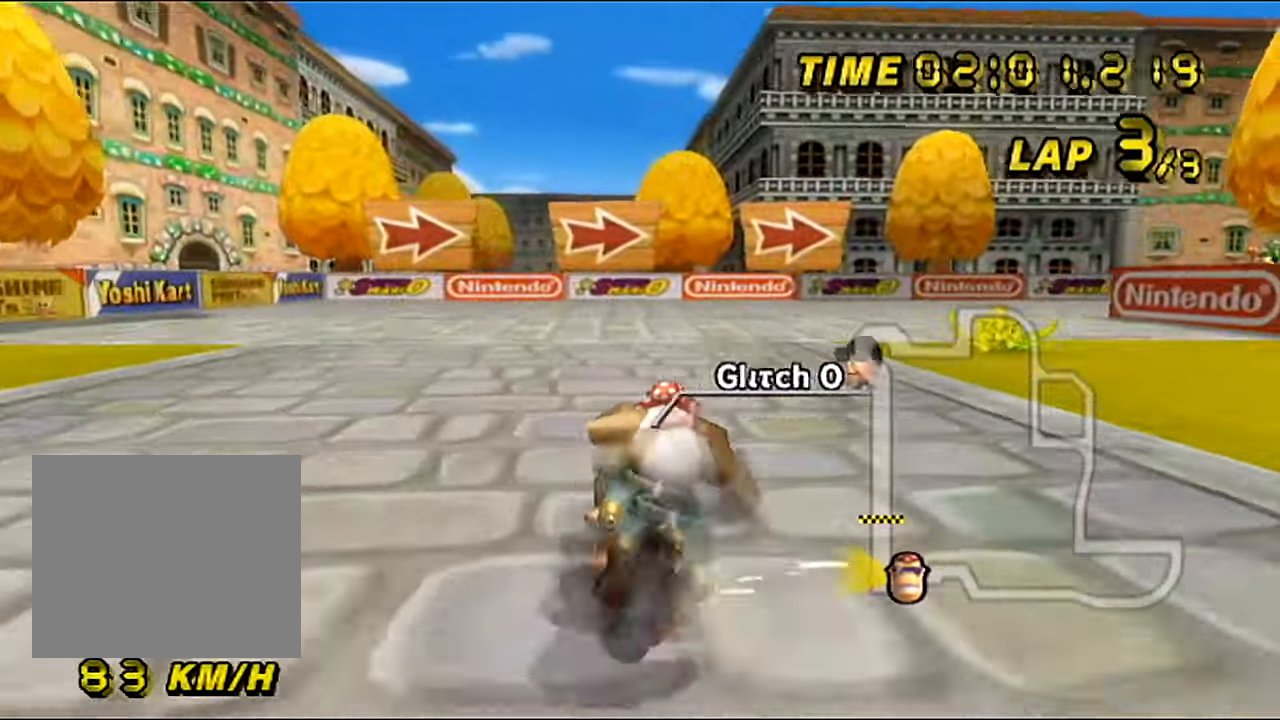
{"buttons": ["A", "B"], "left_stick": "right", "events": [[234, "left_stick", "right"]]}
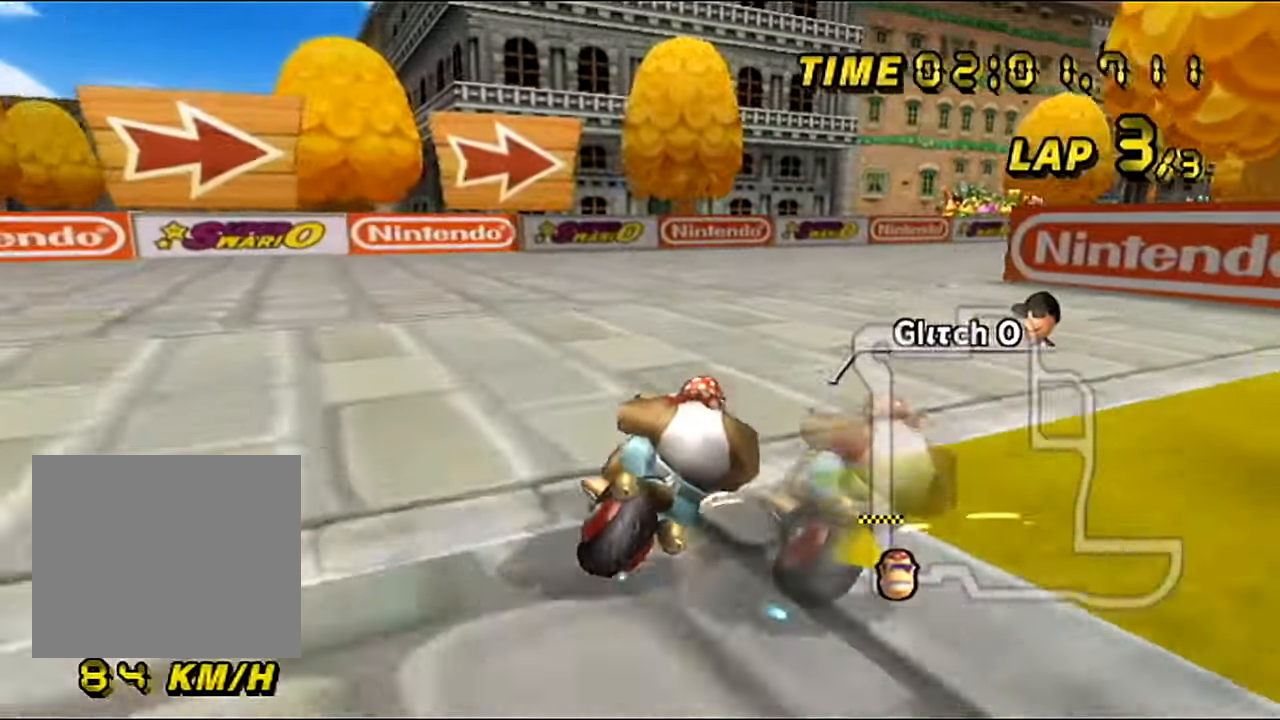
{"buttons": ["A"], "left_stick": "right", "events": [[317, "B", "up"]]}
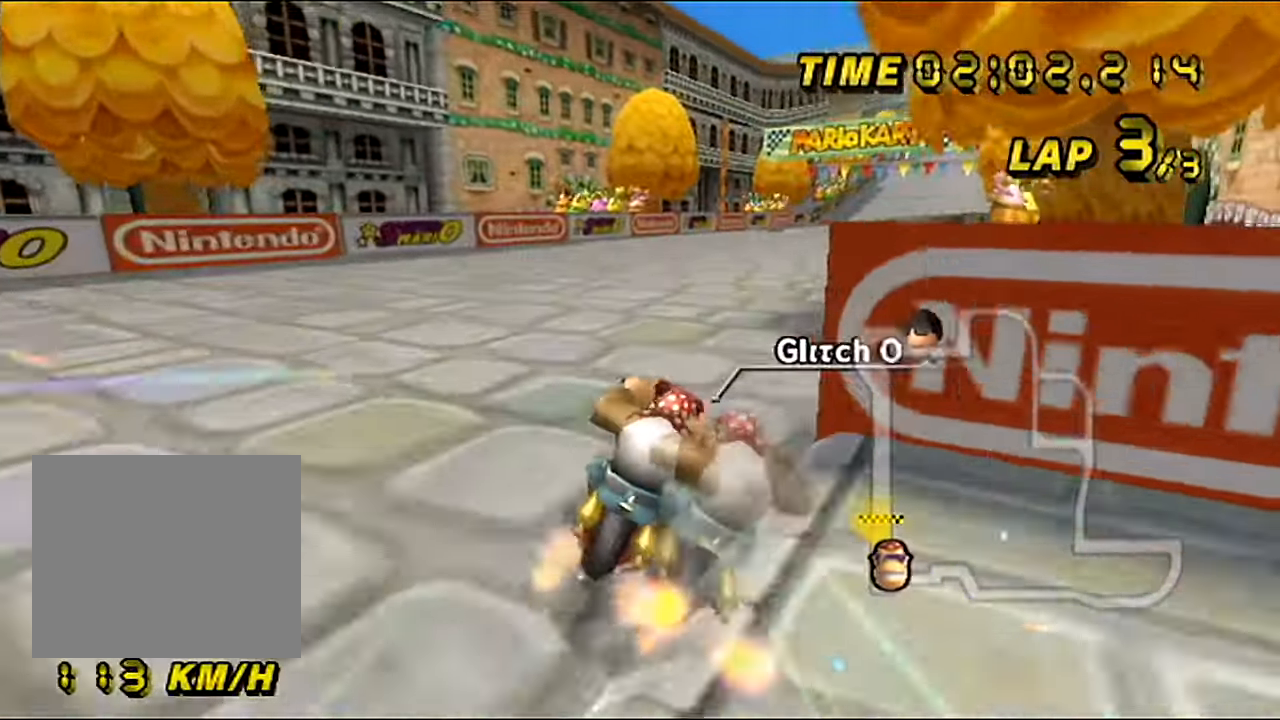
{"buttons": ["A"], "left_stick": "center", "events": [[351, "left_stick", "center"]]}
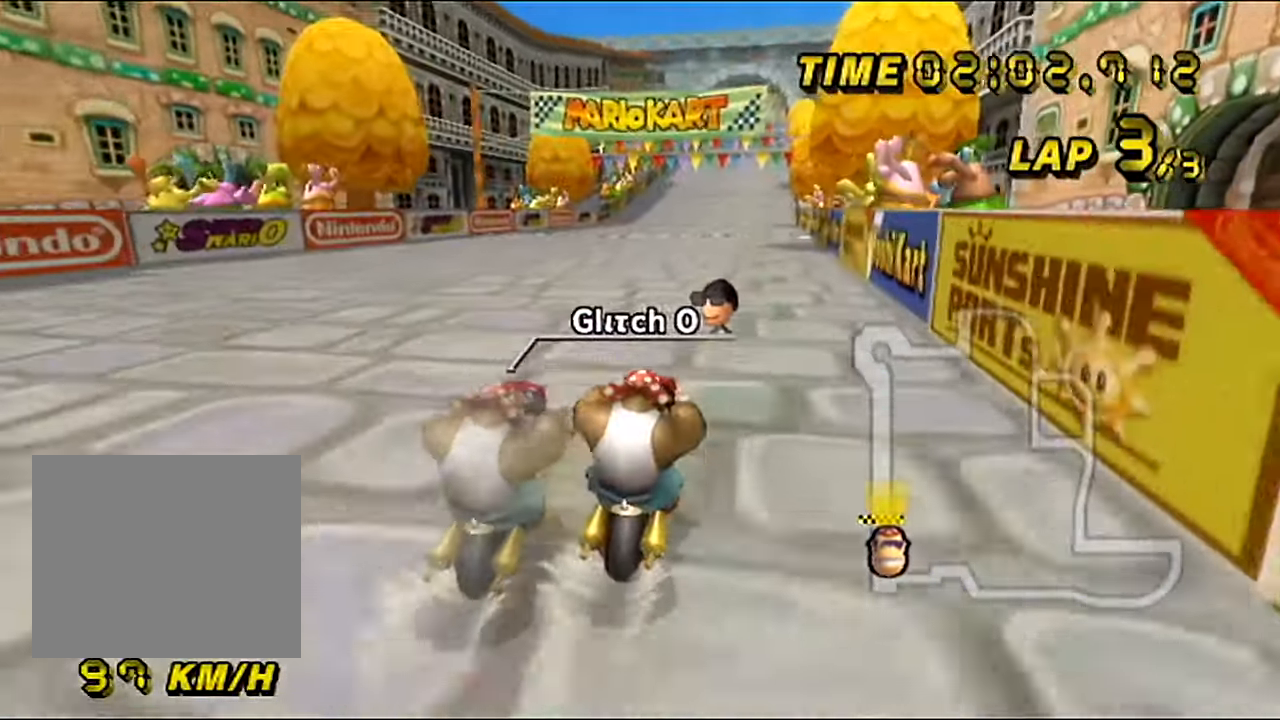
{"buttons": ["A"], "left_stick": "center", "events": []}
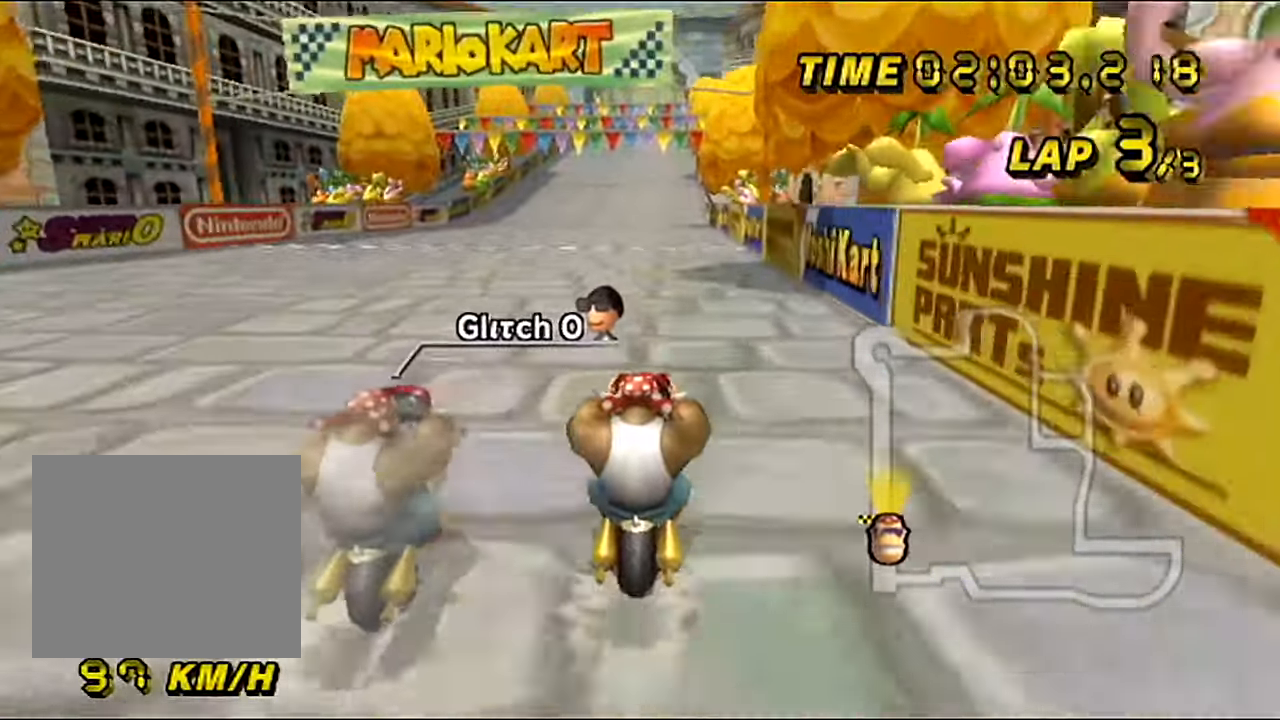
{"buttons": ["A"], "left_stick": "center", "events": []}